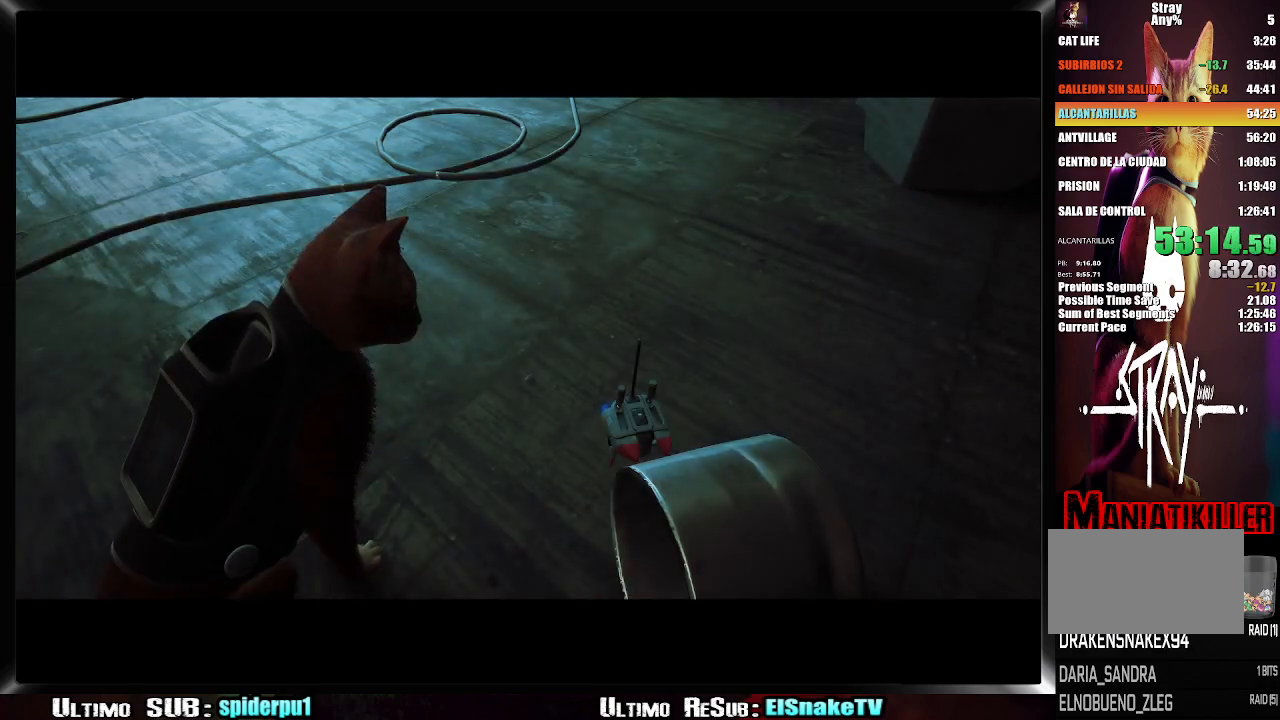
Gameplay with a controller (PlayStation layout); each line is a JSON object with the inputs held at the frame after it. "events" lists button and stick changes between this image and that frame as [ms after this image, input, new state], when the widget could be followed in between. Not read: L3 R3.
{"buttons": [], "left_stick": "right", "right_stick": "center", "events": [[467, "left_stick", "right"]]}
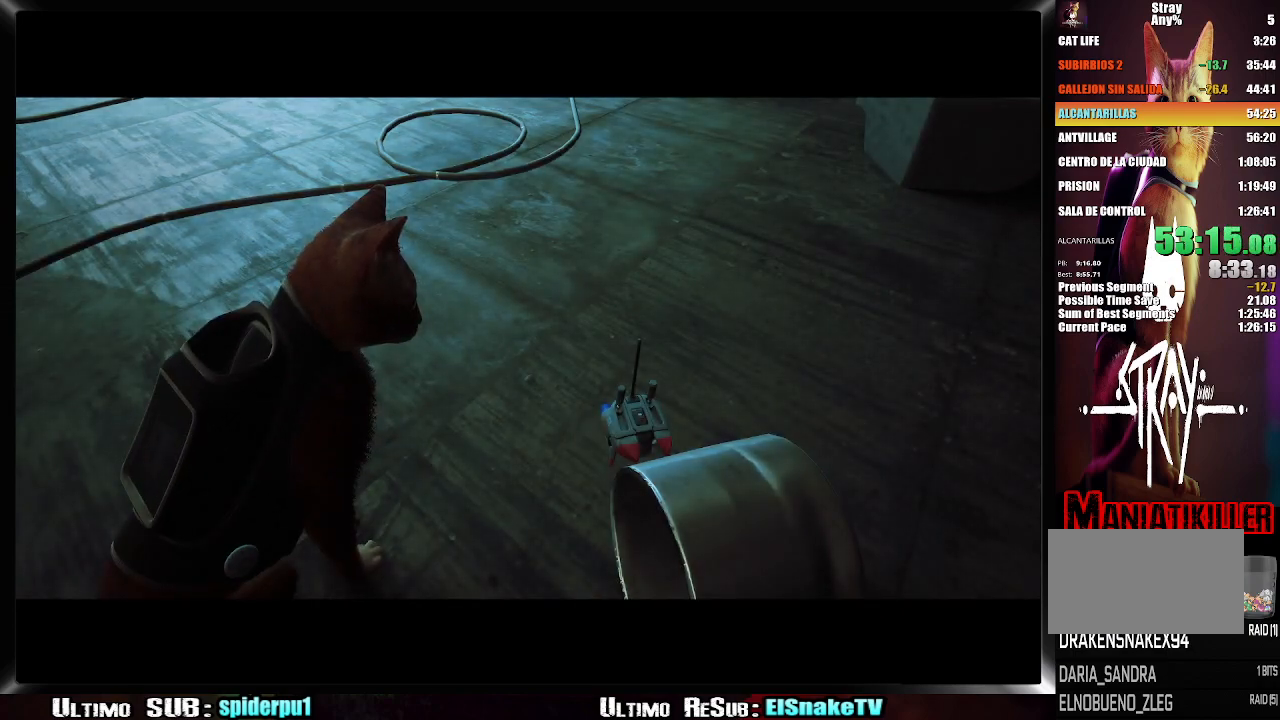
{"buttons": [], "left_stick": "up-right", "right_stick": "center", "events": [[267, "left_stick", "center"], [367, "left_stick", "up-right"]]}
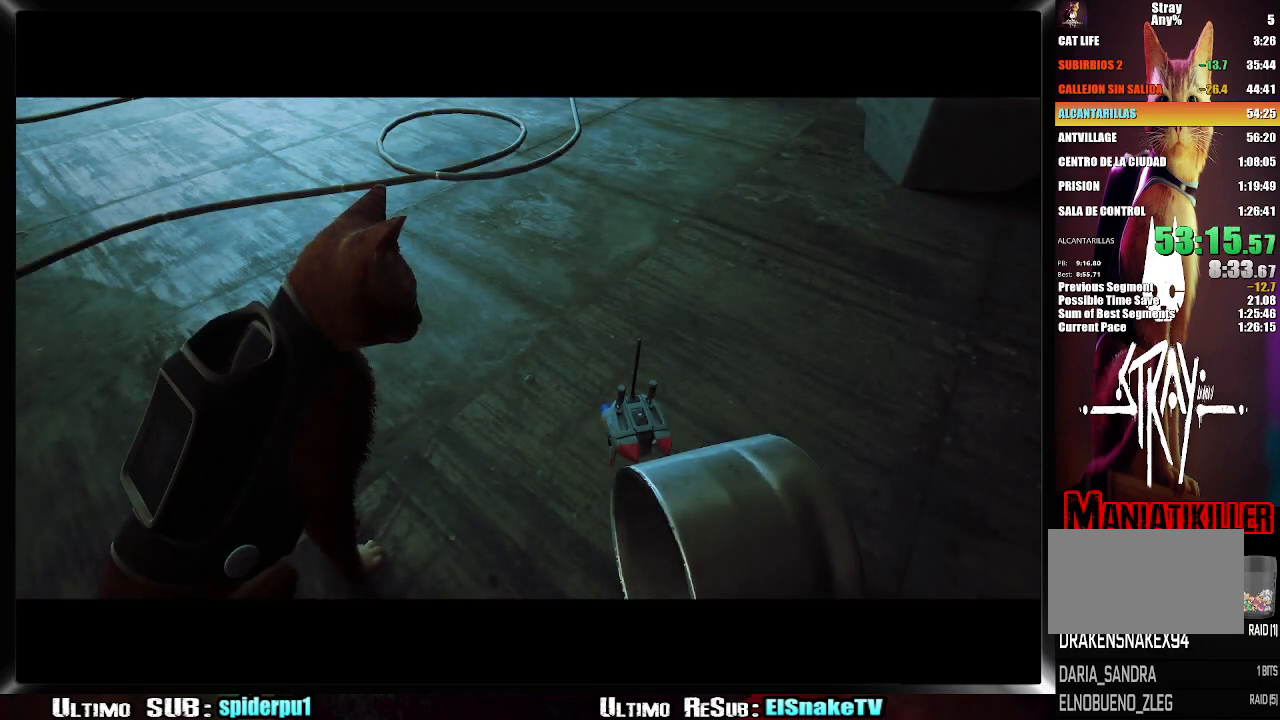
{"buttons": ["TRIANGLE"], "left_stick": "center", "right_stick": "center", "events": [[167, "left_stick", "center"], [317, "left_stick", "right"], [417, "TRIANGLE", "down"], [417, "left_stick", "center"]]}
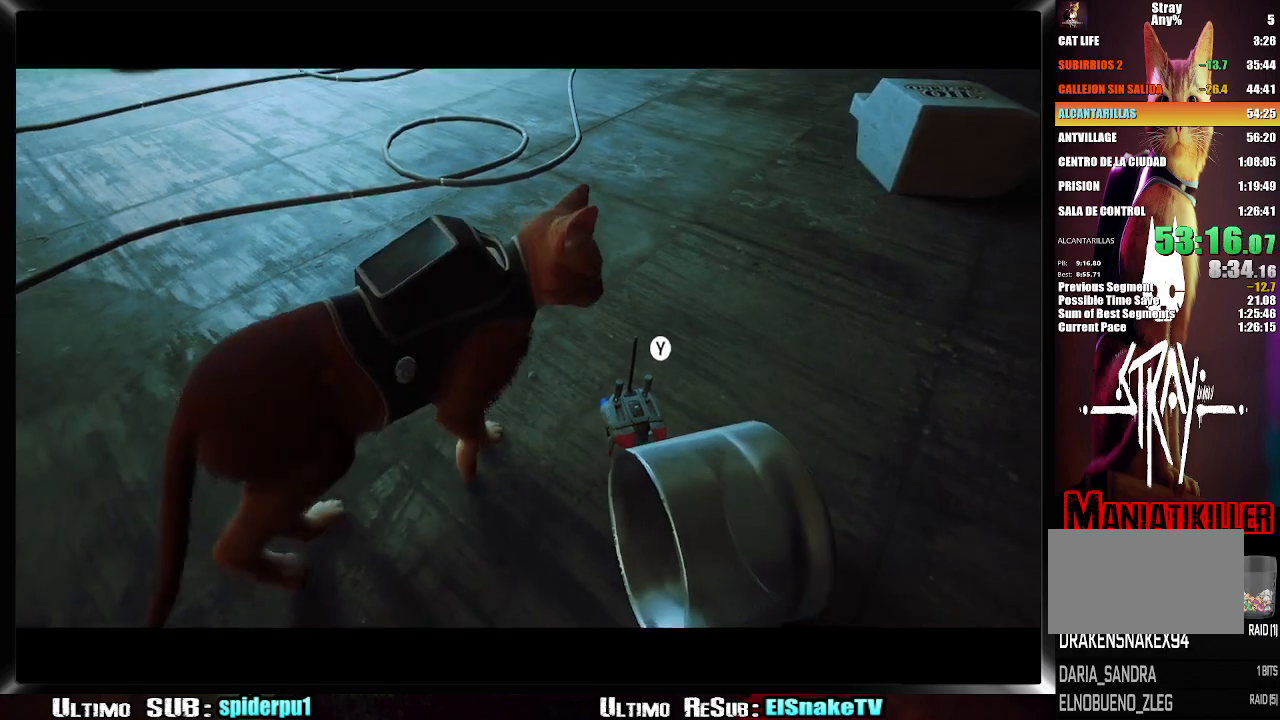
{"buttons": ["TRIANGLE"], "left_stick": "center", "right_stick": "center", "events": []}
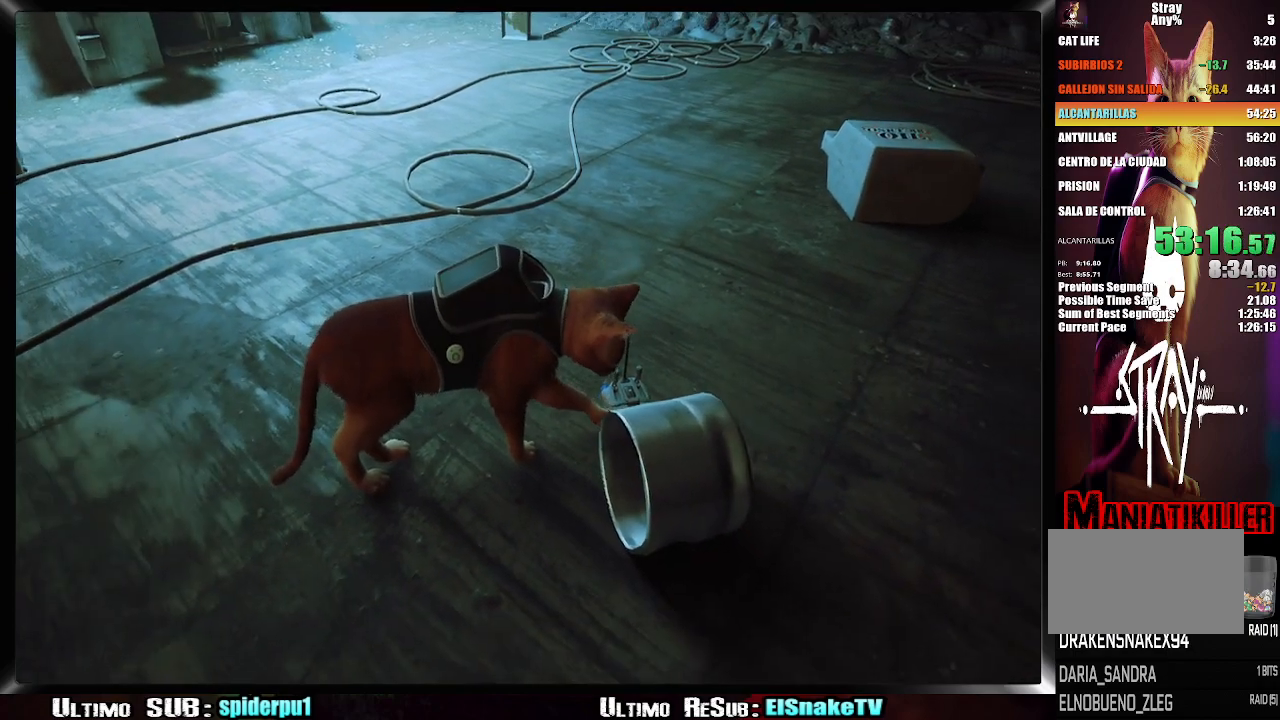
{"buttons": ["TRIANGLE"], "left_stick": "center", "right_stick": "center", "events": []}
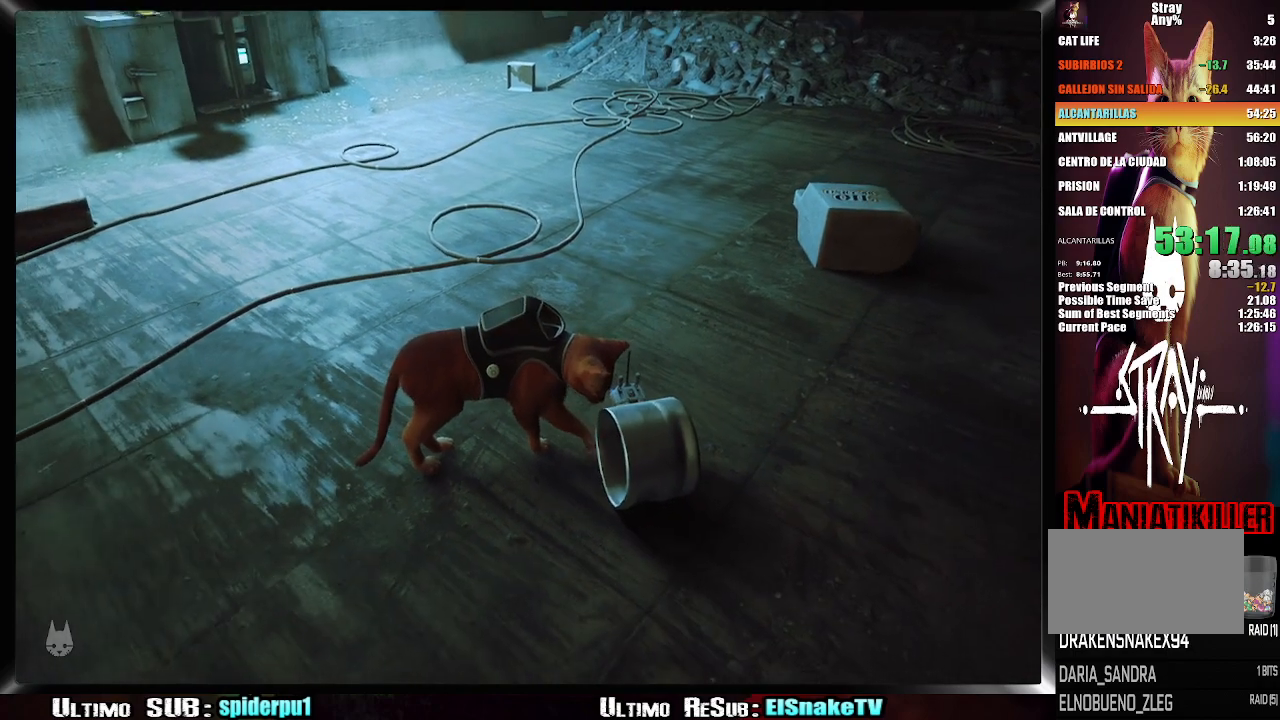
{"buttons": [], "left_stick": "center", "right_stick": "center", "events": [[17, "TRIANGLE", "up"], [217, "left_stick", "up-right"], [467, "left_stick", "center"]]}
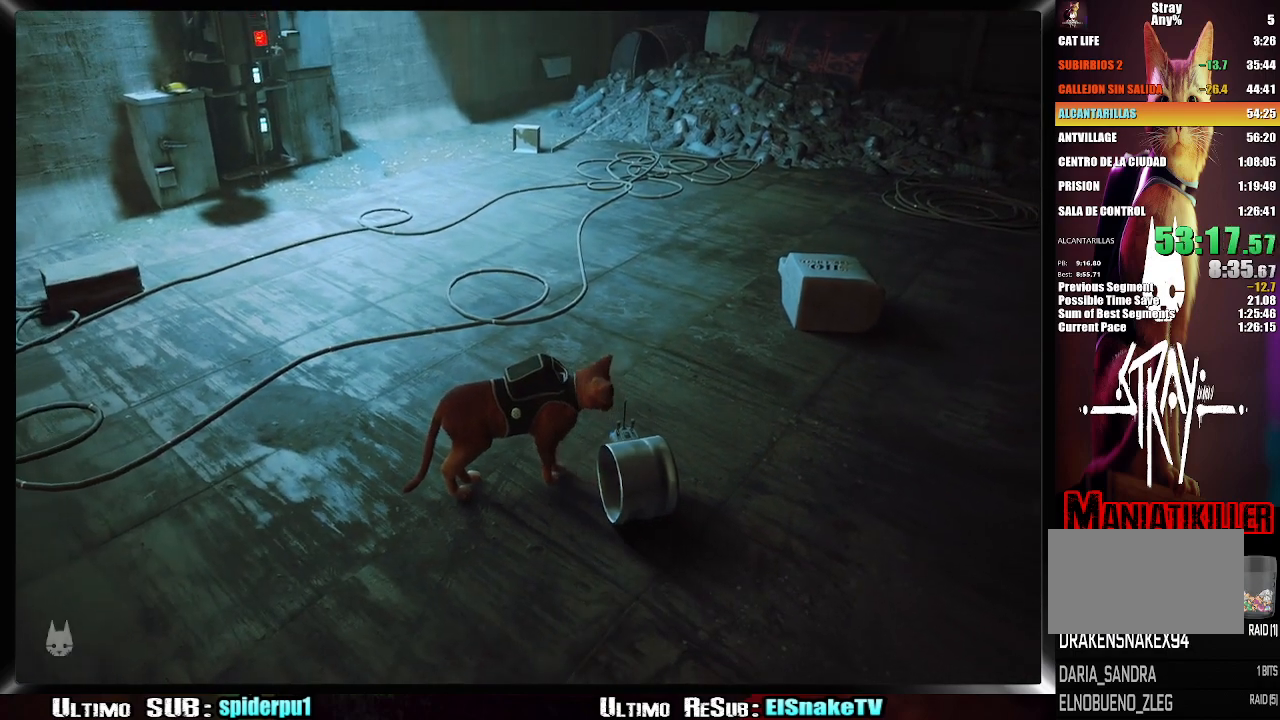
{"buttons": ["TRIANGLE"], "left_stick": "center", "right_stick": "center", "events": [[283, "TRIANGLE", "down"]]}
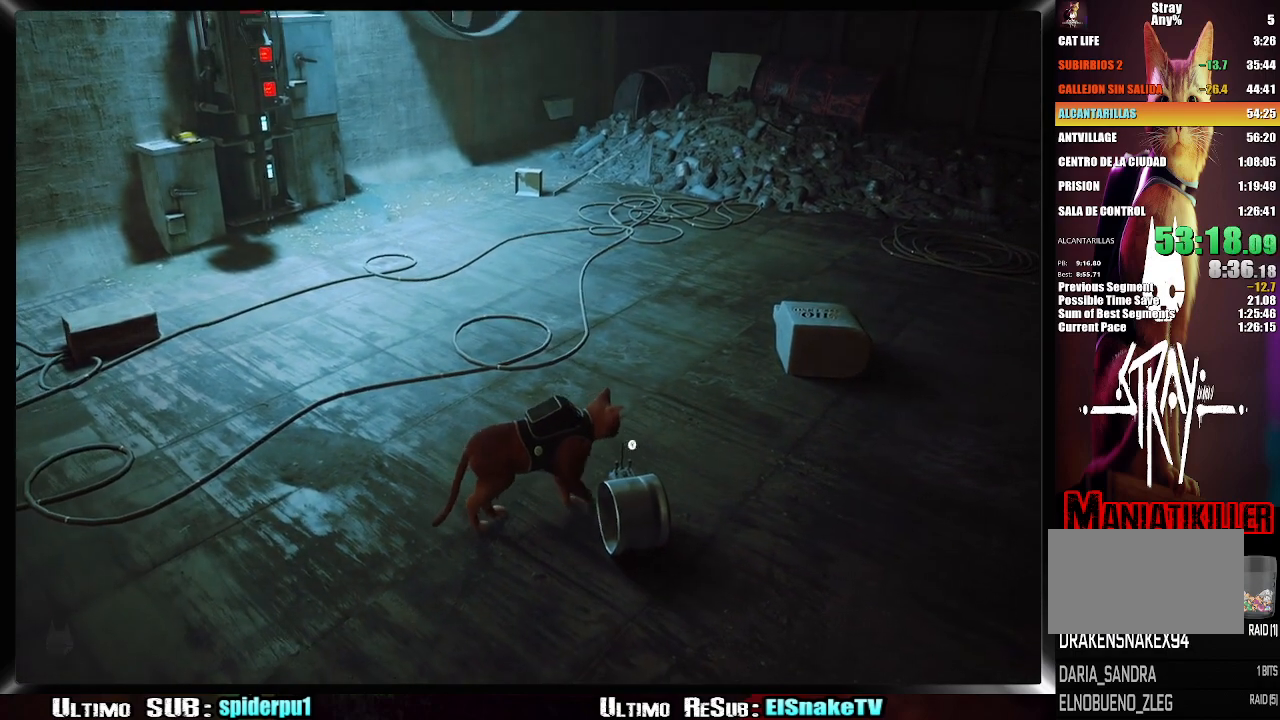
{"buttons": ["TRIANGLE"], "left_stick": "center", "right_stick": "center", "events": []}
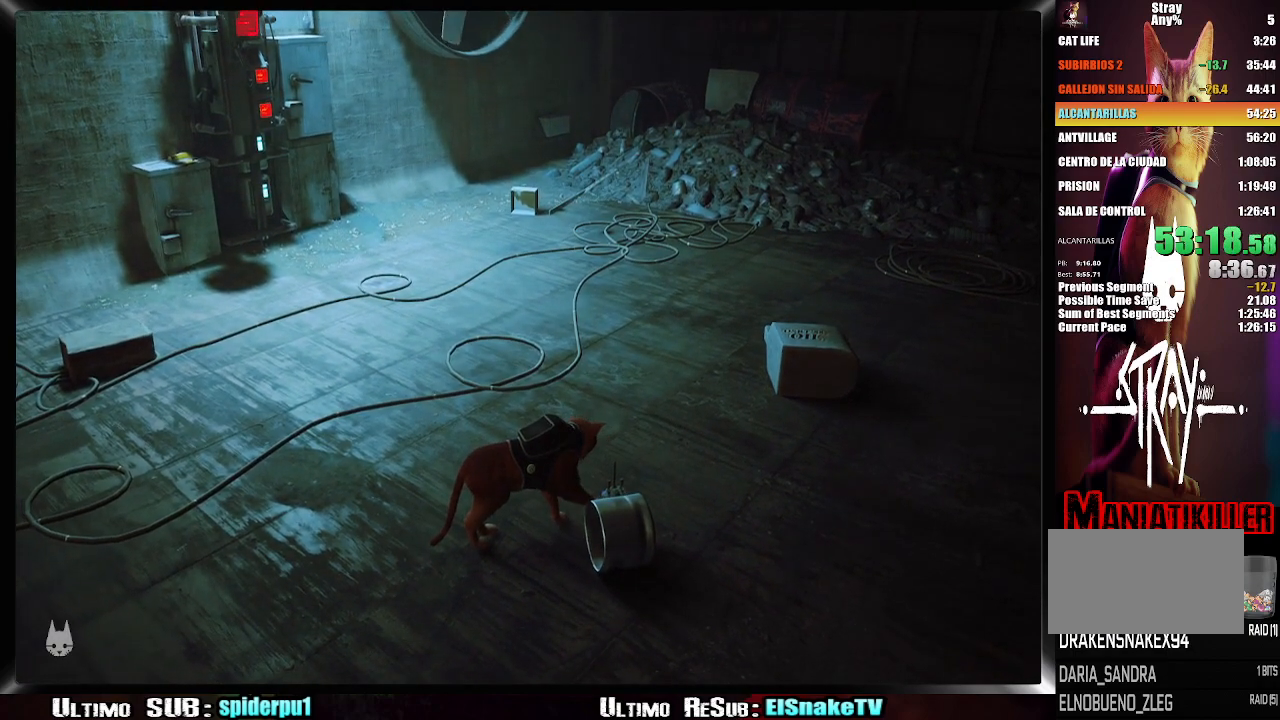
{"buttons": [], "left_stick": "up", "right_stick": "center", "events": [[317, "left_stick", "up"], [350, "TRIANGLE", "up"]]}
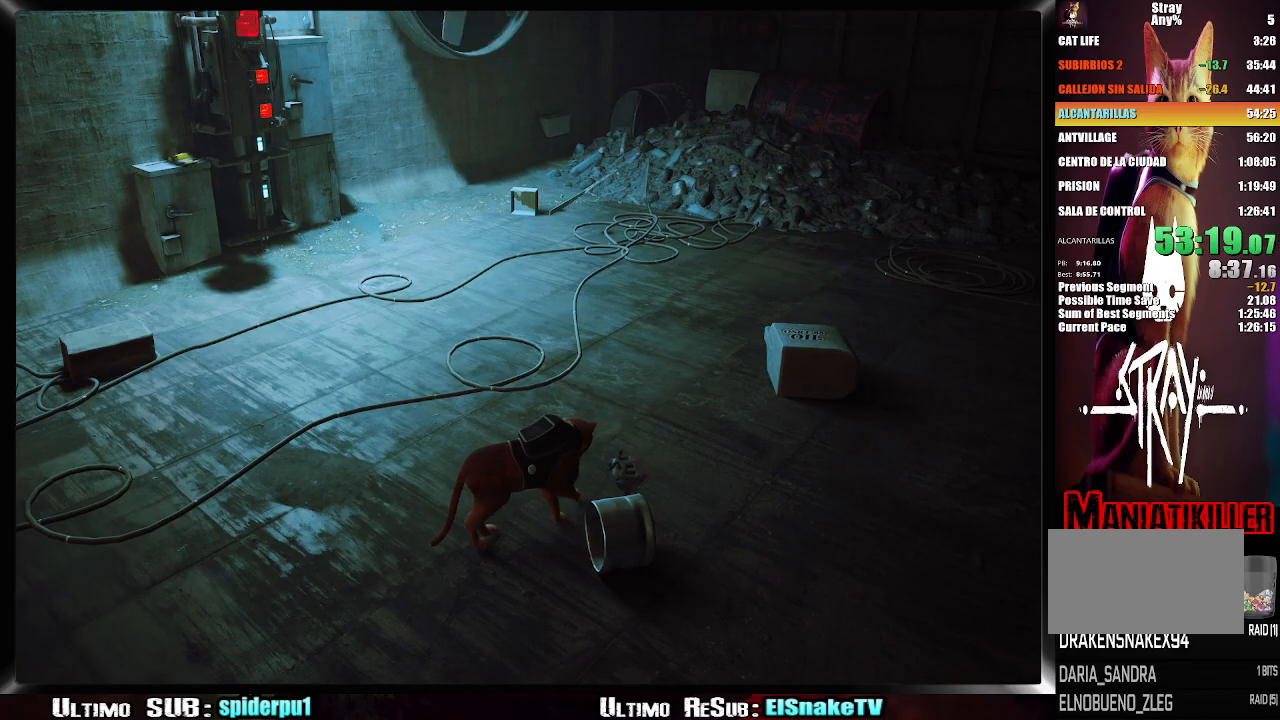
{"buttons": ["R2"], "left_stick": "up-left", "right_stick": "up-left", "events": [[117, "left_stick", "up-left"], [133, "R2", "down"], [400, "right_stick", "up-left"]]}
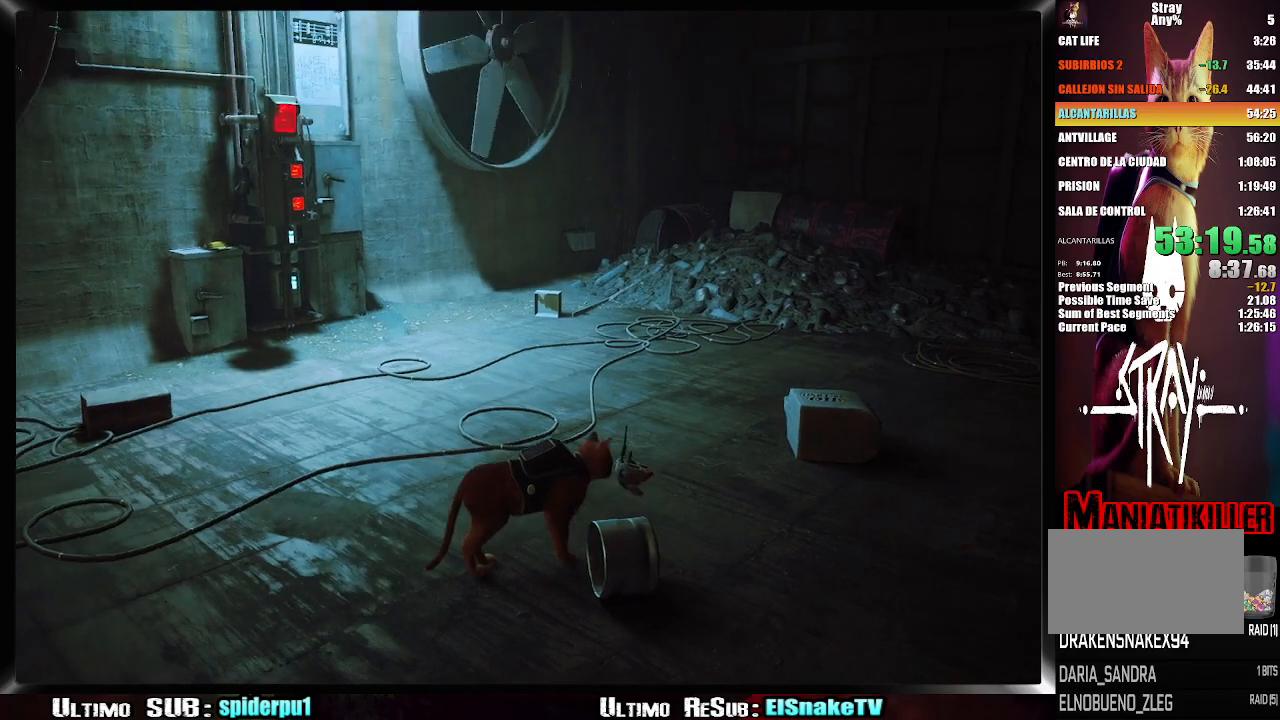
{"buttons": ["R2"], "left_stick": "up", "right_stick": "center", "events": [[300, "right_stick", "center"], [333, "left_stick", "up"]]}
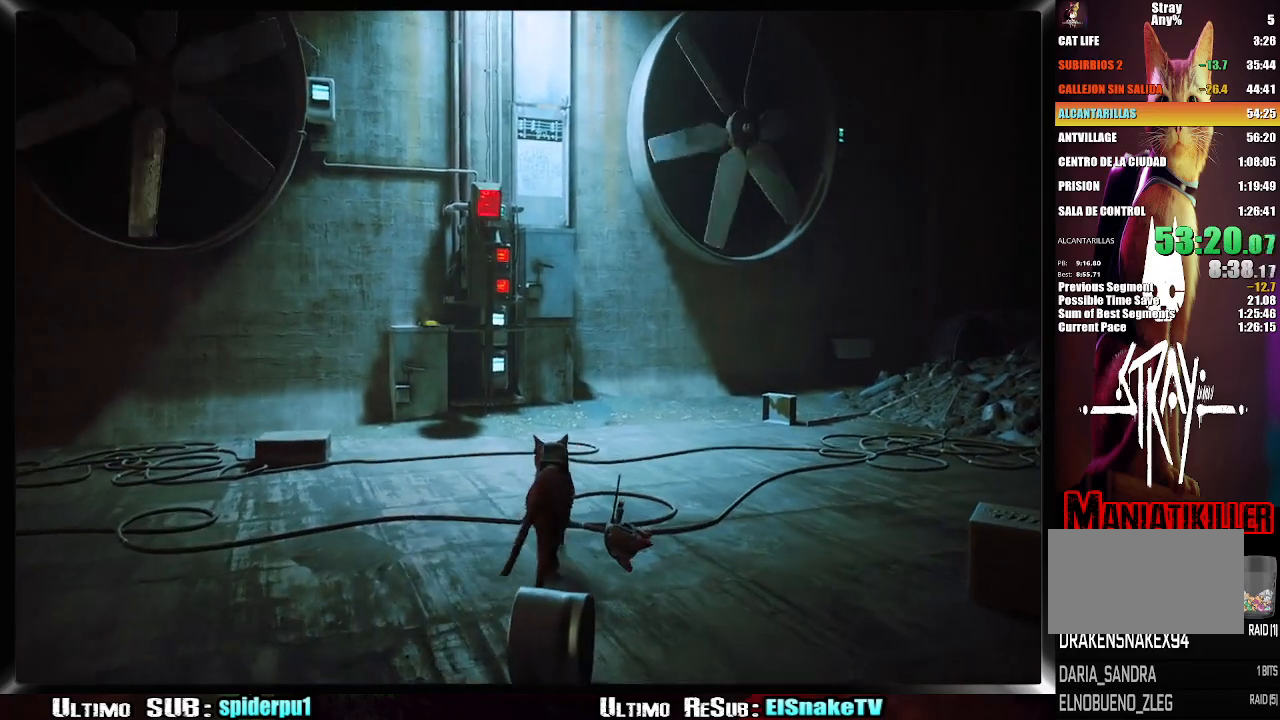
{"buttons": [], "left_stick": "up-left", "right_stick": "center", "events": [[100, "left_stick", "up-left"], [283, "R2", "up"]]}
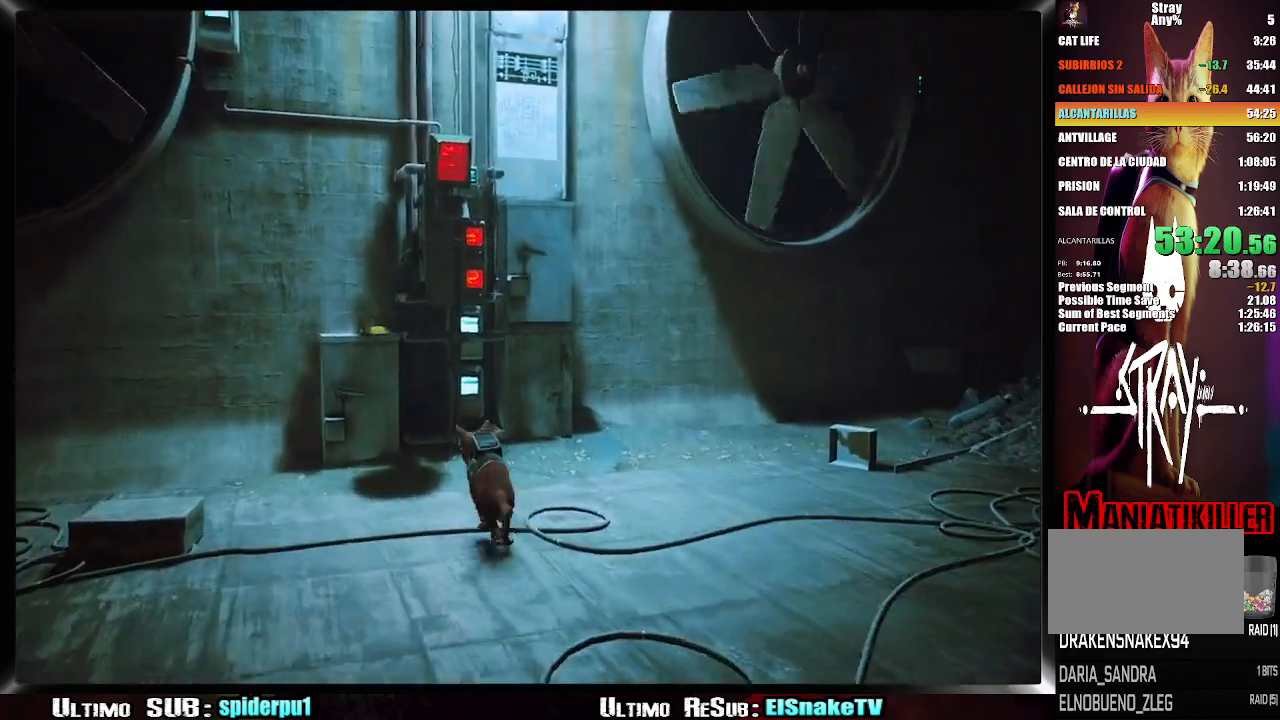
{"buttons": ["SQUARE"], "left_stick": "center", "right_stick": "center", "events": [[100, "left_stick", "center"], [217, "SQUARE", "down"], [267, "SQUARE", "up"], [383, "SQUARE", "down"], [433, "SQUARE", "up"], [483, "SQUARE", "down"]]}
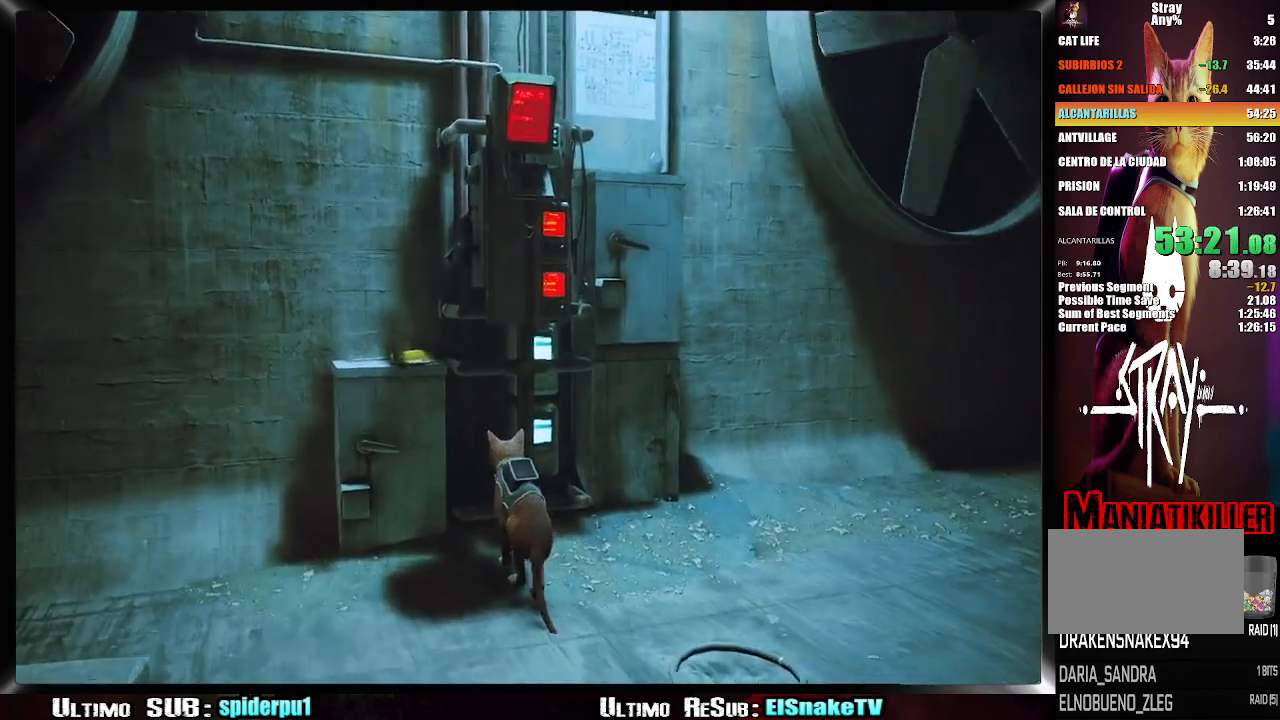
{"buttons": ["SQUARE"], "left_stick": "center", "right_stick": "center", "events": [[50, "SQUARE", "up"], [100, "SQUARE", "down"], [150, "SQUARE", "up"], [217, "SQUARE", "down"], [283, "SQUARE", "up"], [350, "SQUARE", "down"], [400, "SQUARE", "up"], [483, "SQUARE", "down"]]}
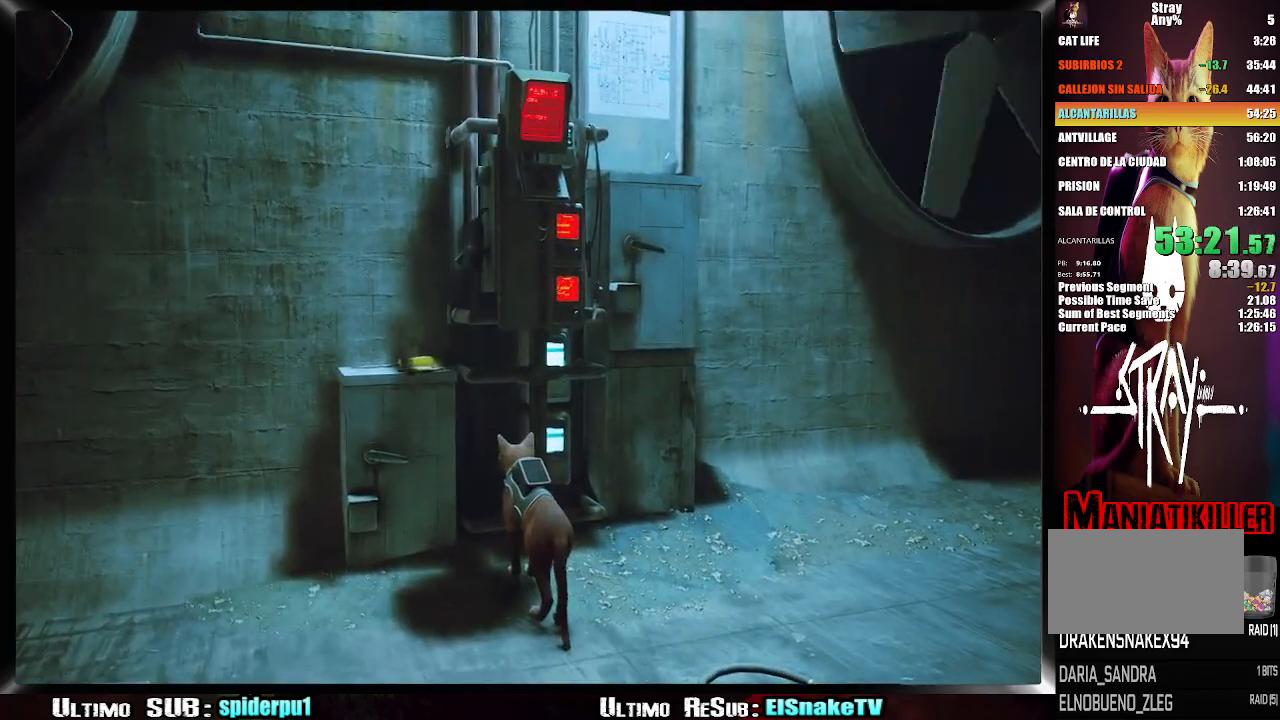
{"buttons": ["SQUARE"], "left_stick": "center", "right_stick": "center", "events": [[17, "SQUARE", "up"], [100, "SQUARE", "down"], [150, "SQUARE", "up"], [233, "SQUARE", "down"], [300, "SQUARE", "up"], [350, "SQUARE", "down"], [400, "SQUARE", "up"], [483, "SQUARE", "down"]]}
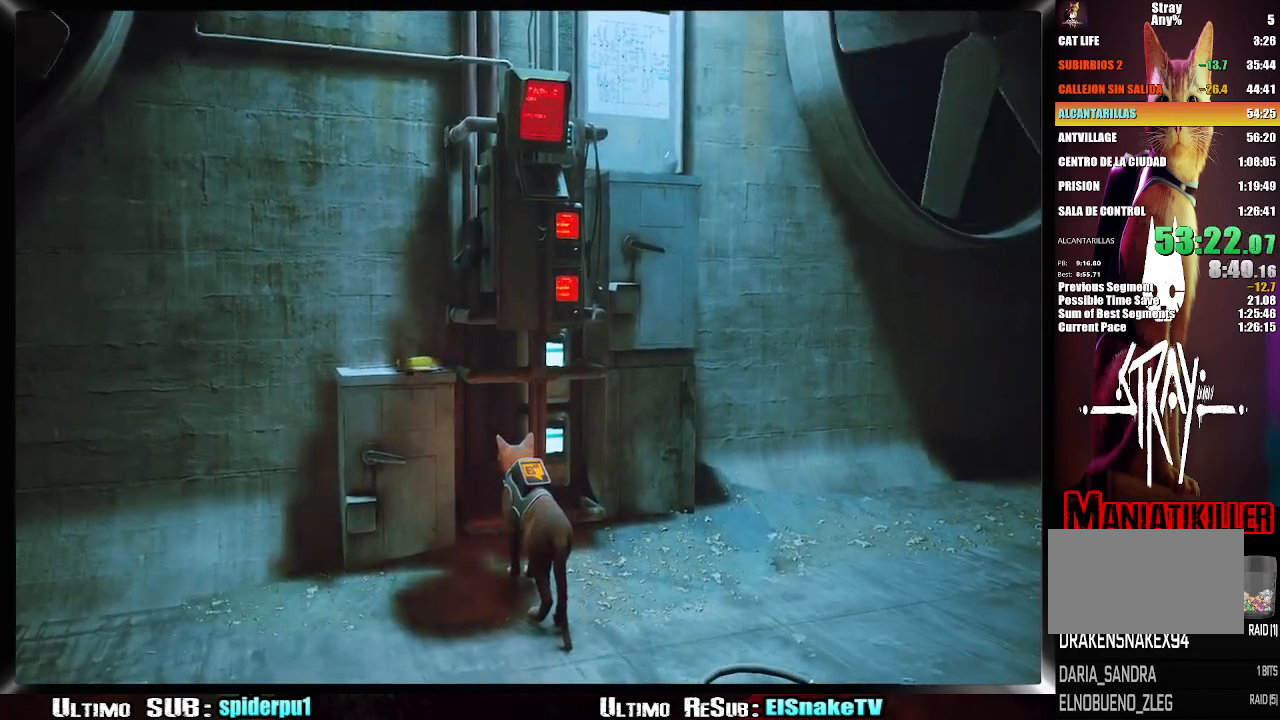
{"buttons": [], "left_stick": "center", "right_stick": "center", "events": [[33, "SQUARE", "up"], [133, "SQUARE", "down"], [183, "SQUARE", "up"], [267, "SQUARE", "down"], [317, "SQUARE", "up"], [400, "SQUARE", "down"], [450, "SQUARE", "up"]]}
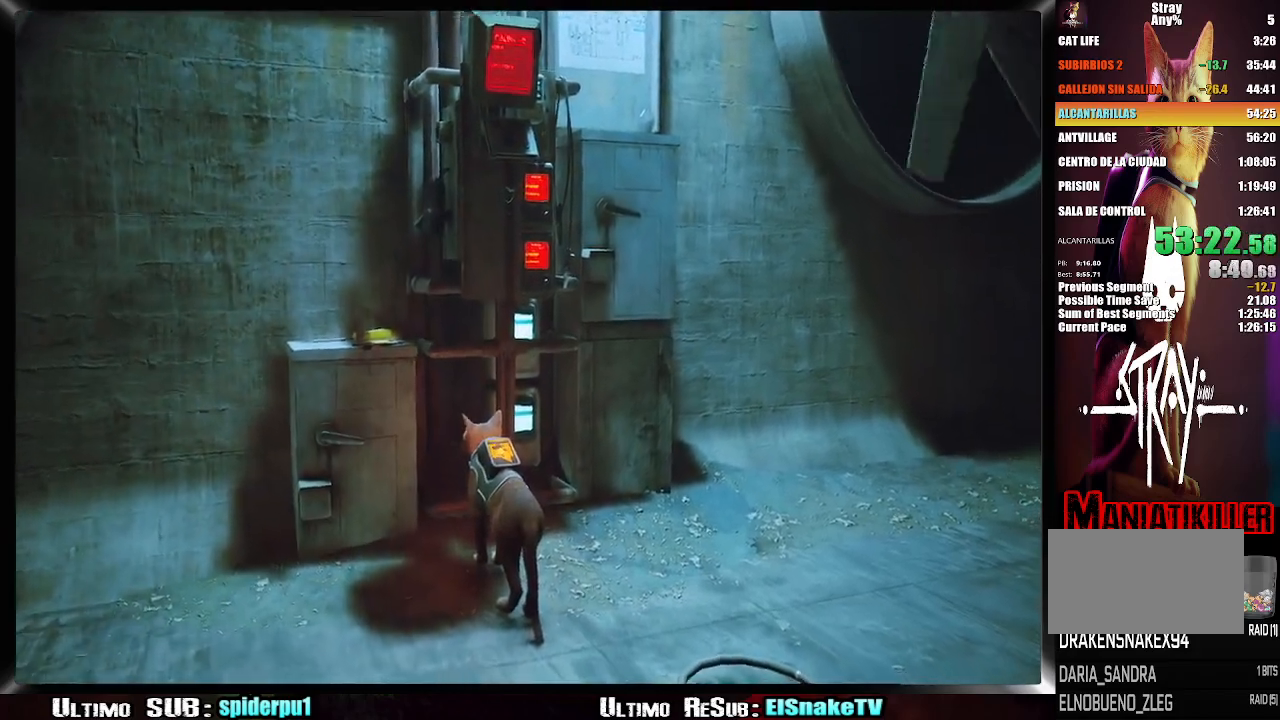
{"buttons": [], "left_stick": "center", "right_stick": "center", "events": [[17, "SQUARE", "down"], [100, "SQUARE", "up"], [183, "SQUARE", "down"], [217, "SQUARE", "up"], [300, "SQUARE", "down"], [350, "SQUARE", "up"], [433, "SQUARE", "down"], [467, "SQUARE", "up"]]}
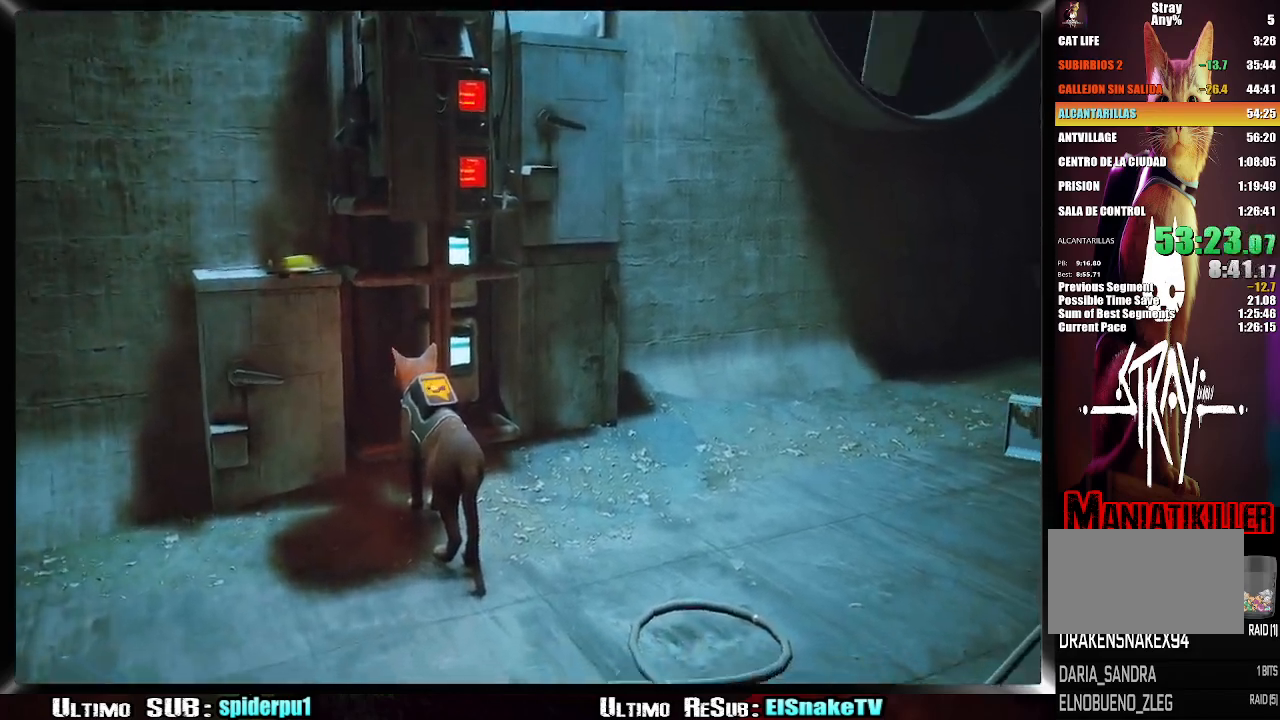
{"buttons": ["SQUARE"], "left_stick": "center", "right_stick": "center", "events": [[67, "SQUARE", "down"], [100, "SQUARE", "up"], [183, "SQUARE", "down"], [233, "SQUARE", "up"], [317, "SQUARE", "down"], [367, "SQUARE", "up"], [450, "SQUARE", "down"]]}
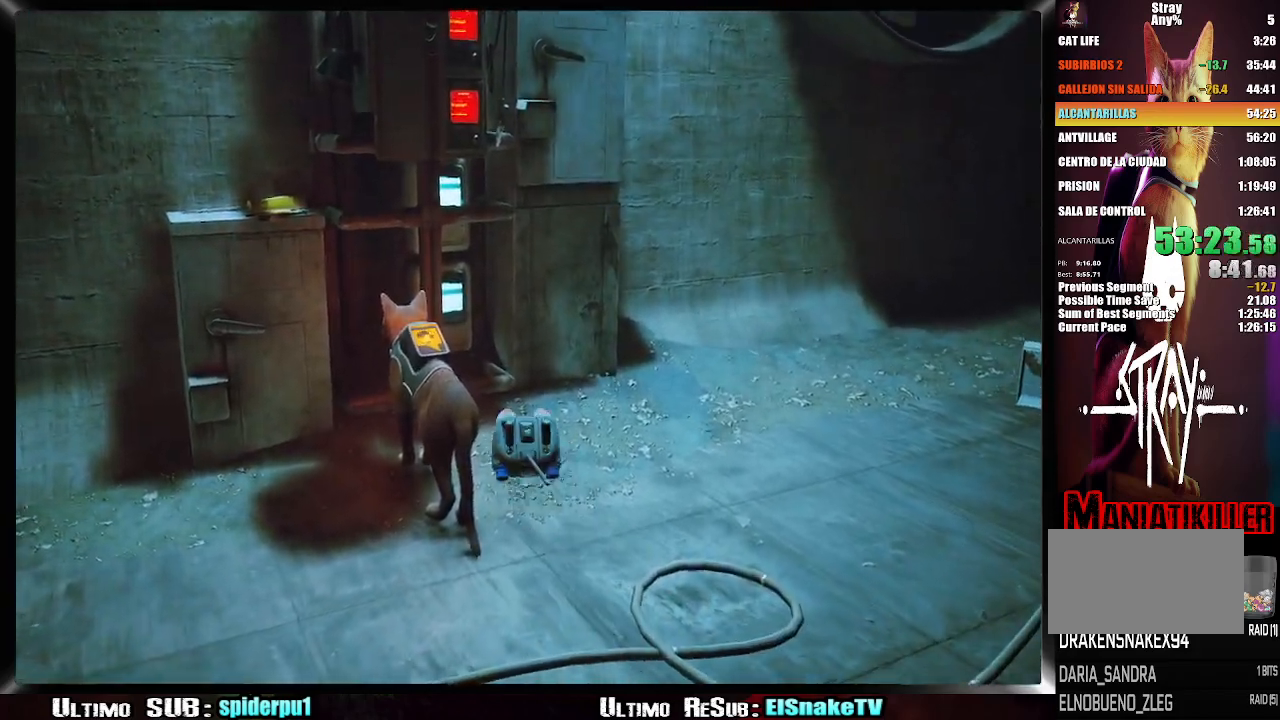
{"buttons": [], "left_stick": "center", "right_stick": "center", "events": [[17, "SQUARE", "up"], [100, "SQUARE", "down"], [150, "SQUARE", "up"], [233, "SQUARE", "down"], [300, "SQUARE", "up"], [367, "SQUARE", "down"], [433, "SQUARE", "up"]]}
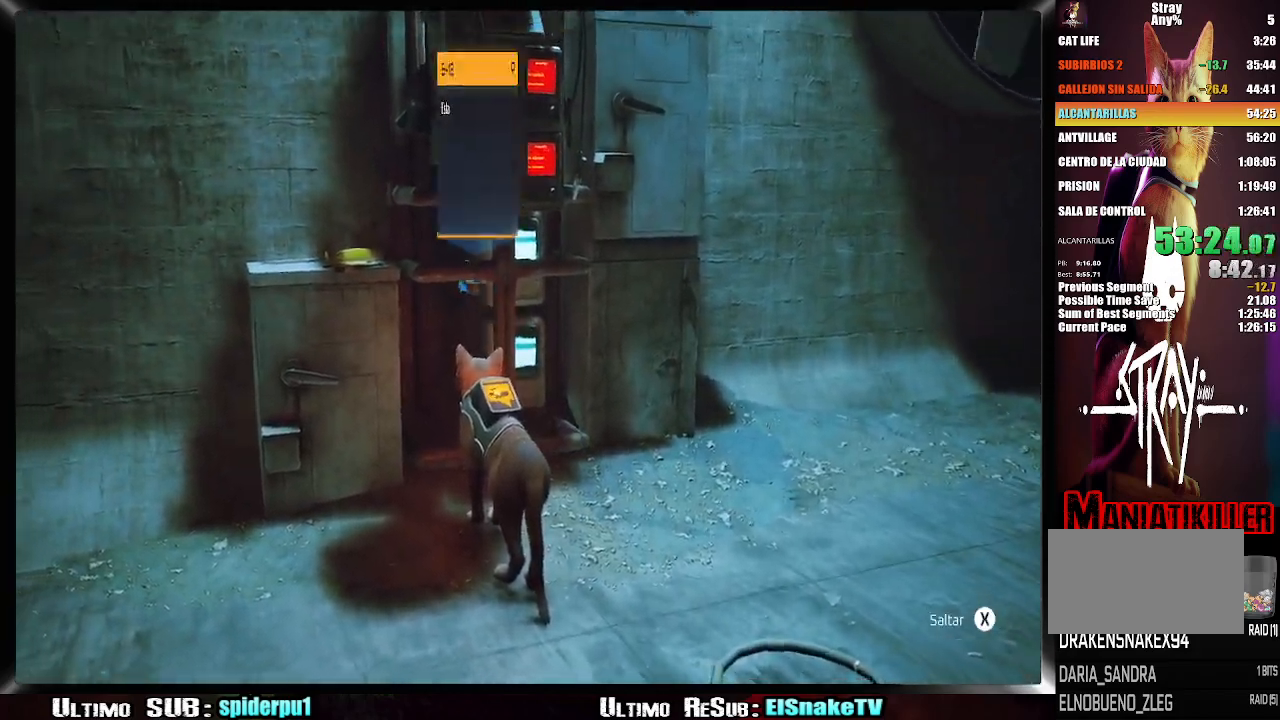
{"buttons": [], "left_stick": "center", "right_stick": "center", "events": [[17, "SQUARE", "down"], [50, "SQUARE", "up"], [150, "SQUARE", "down"], [200, "SQUARE", "up"], [283, "SQUARE", "down"], [350, "SQUARE", "up"], [433, "SQUARE", "down"], [483, "SQUARE", "up"]]}
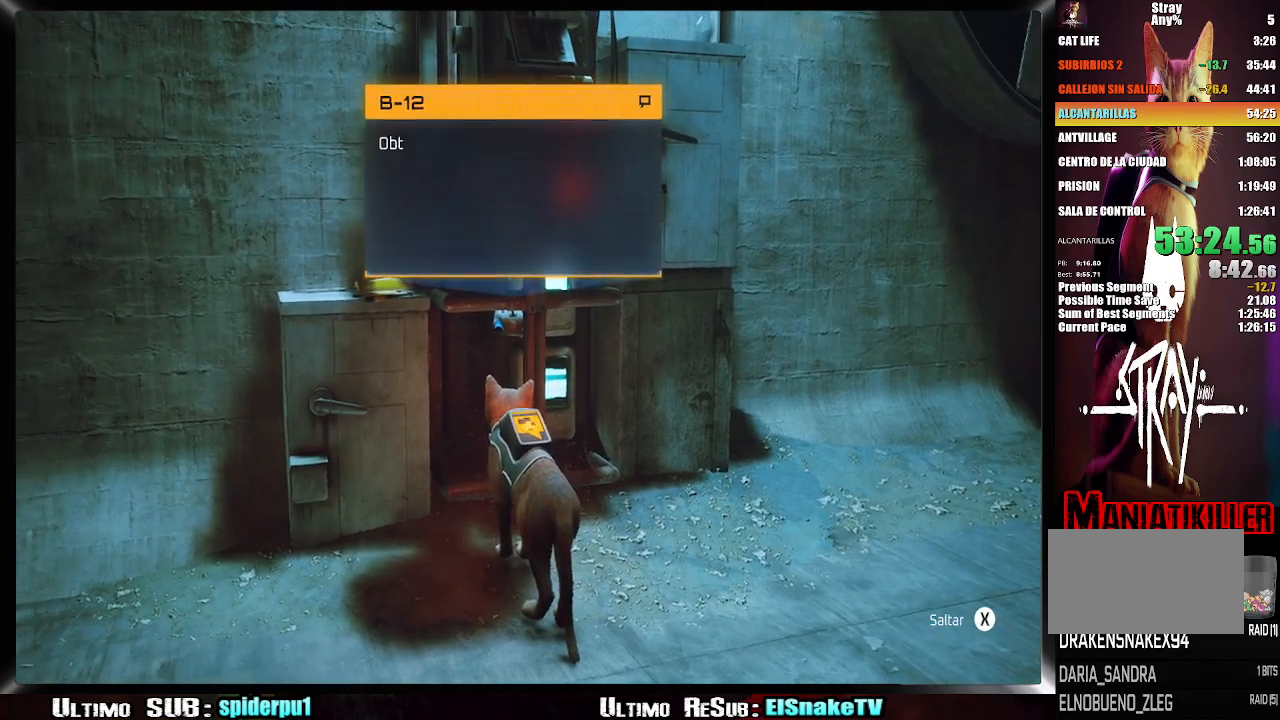
{"buttons": ["SQUARE"], "left_stick": "center", "right_stick": "center", "events": [[67, "SQUARE", "down"], [100, "SQUARE", "up"], [183, "SQUARE", "down"], [267, "SQUARE", "up"], [350, "SQUARE", "down"], [367, "SQUARE", "up"], [483, "SQUARE", "down"]]}
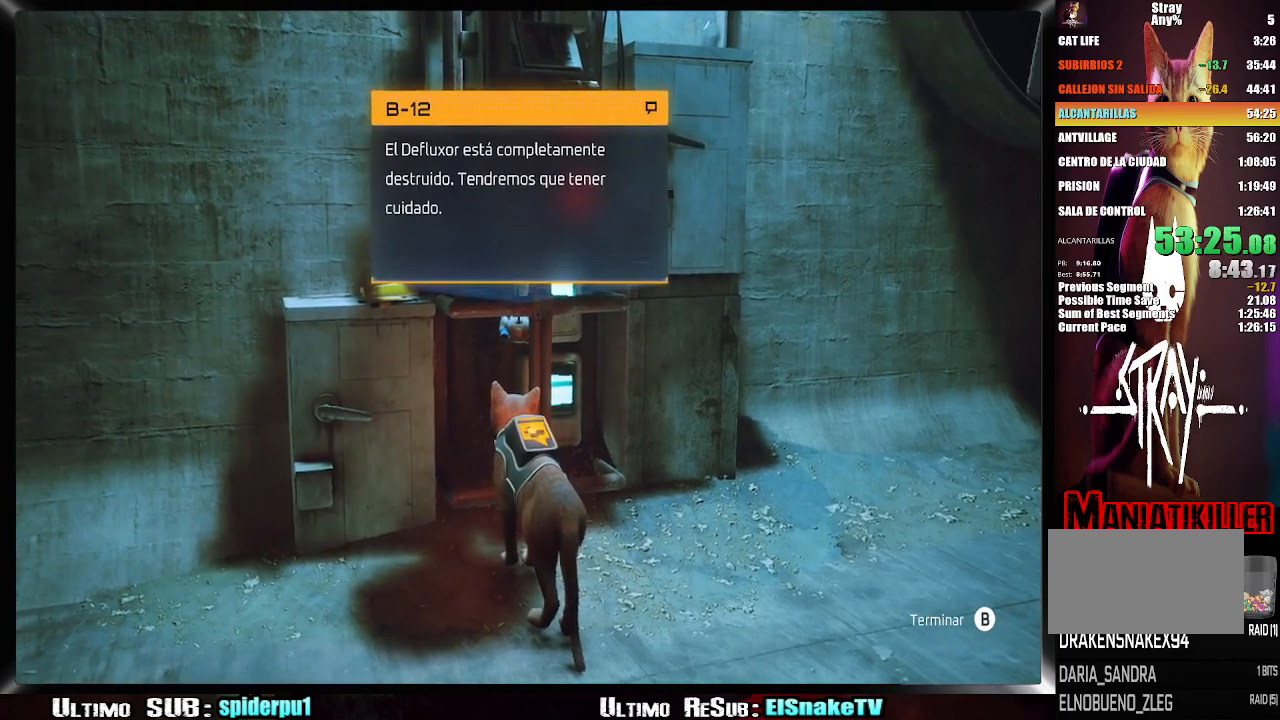
{"buttons": [], "left_stick": "center", "right_stick": "center", "events": [[17, "SQUARE", "up"], [100, "SQUARE", "down"], [150, "SQUARE", "up"], [317, "CIRCLE", "down"], [400, "CIRCLE", "up"]]}
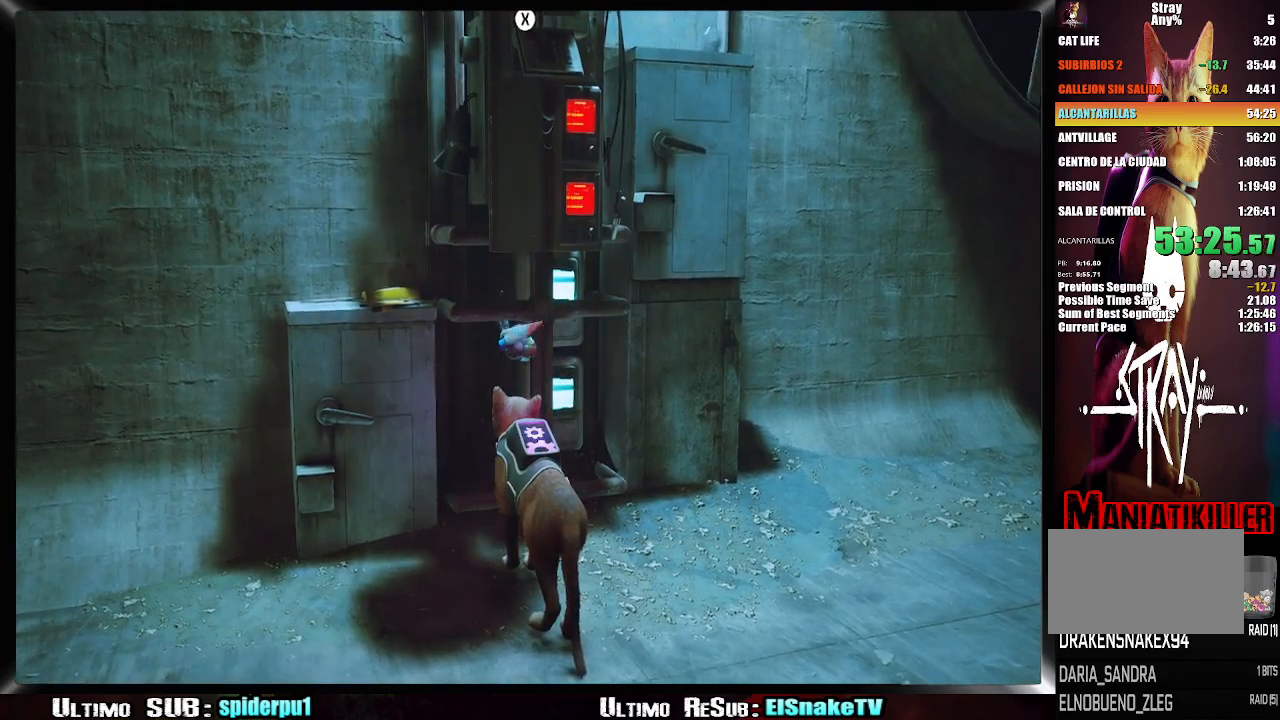
{"buttons": [], "left_stick": "right", "right_stick": "center", "events": [[33, "SQUARE", "down"], [100, "SQUARE", "up"], [183, "SQUARE", "down"], [233, "SQUARE", "up"], [317, "SQUARE", "down"], [367, "SQUARE", "up"], [483, "left_stick", "right"]]}
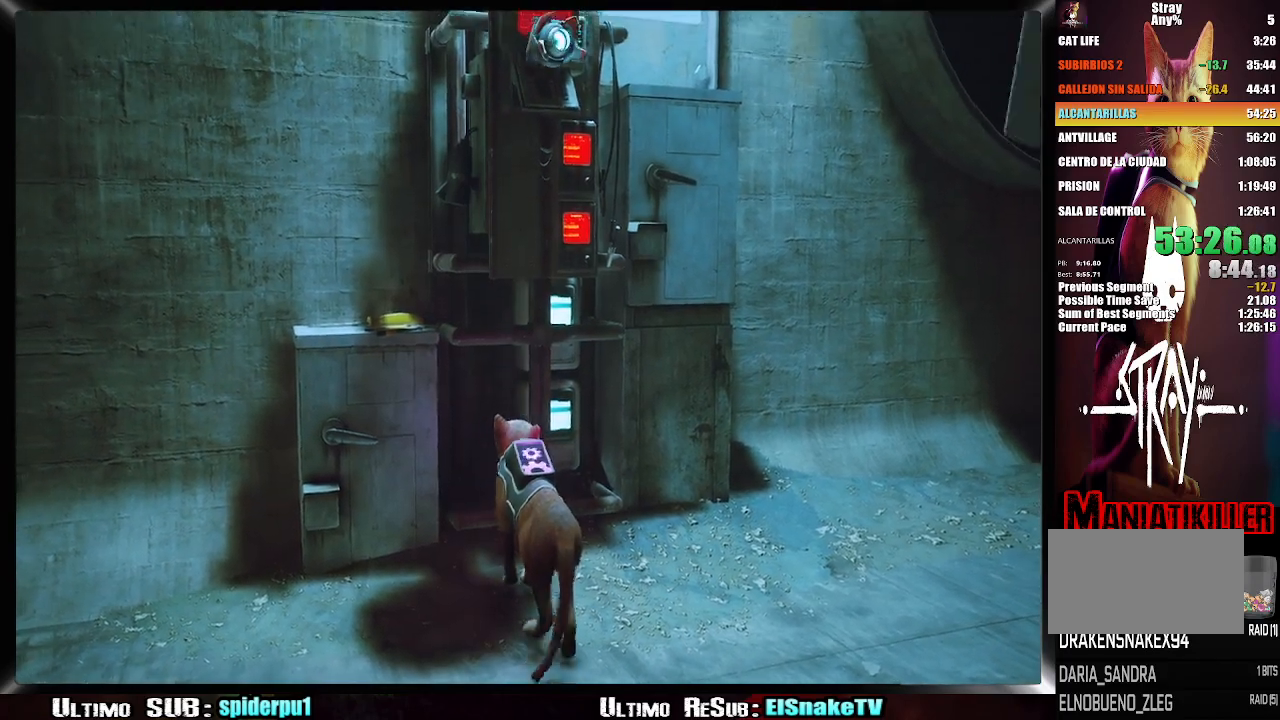
{"buttons": [], "left_stick": "right", "right_stick": "right", "events": [[67, "right_stick", "right"]]}
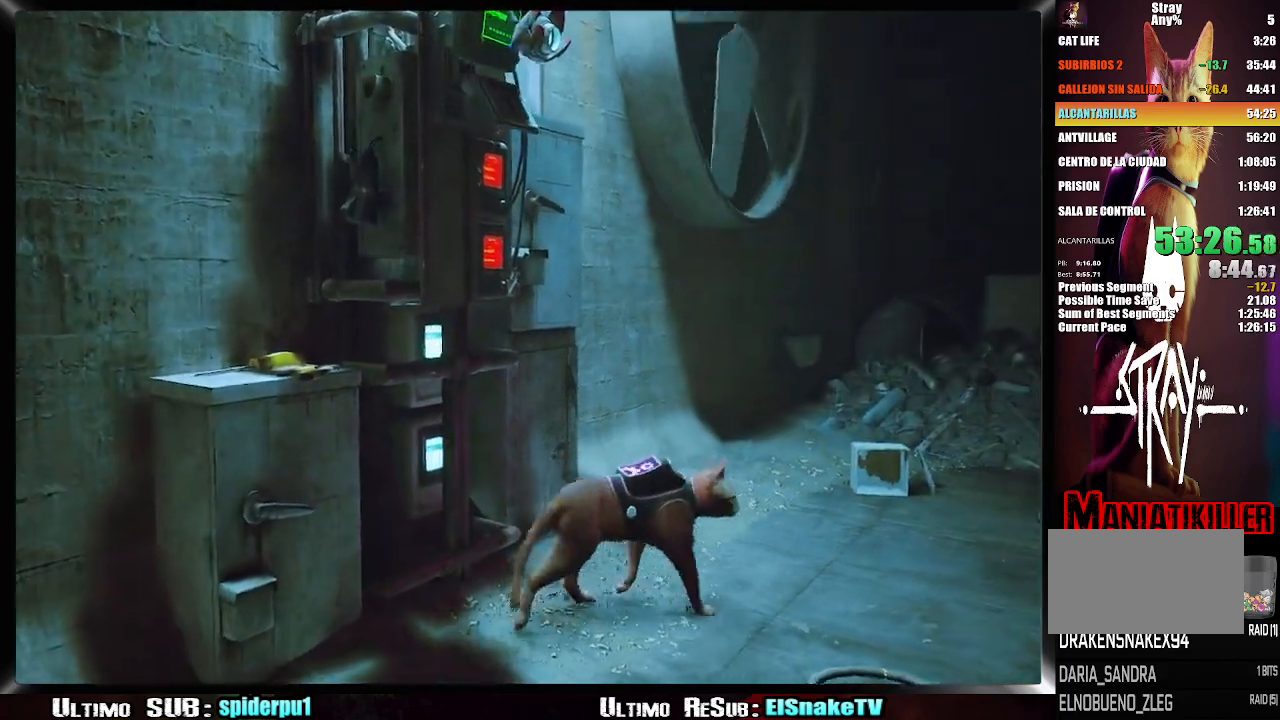
{"buttons": [], "left_stick": "right", "right_stick": "center", "events": [[133, "right_stick", "center"], [200, "right_stick", "left"], [317, "right_stick", "center"]]}
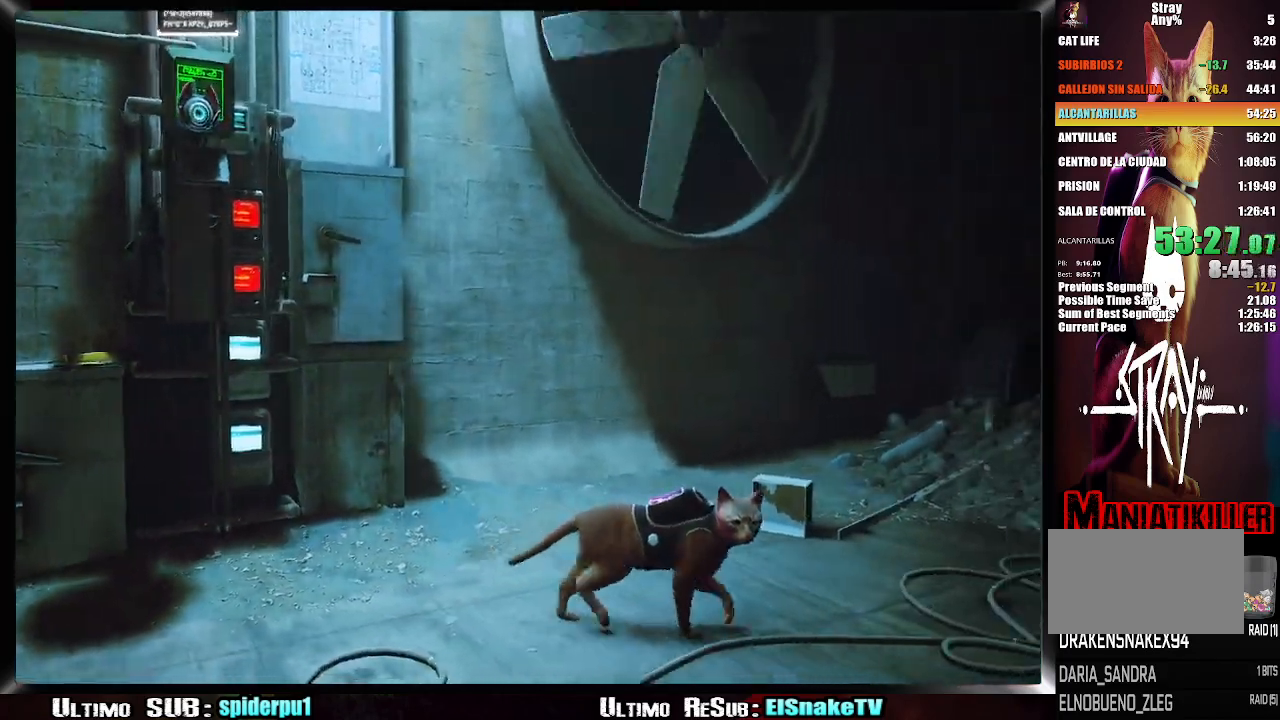
{"buttons": [], "left_stick": "up", "right_stick": "center", "events": [[300, "left_stick", "up"]]}
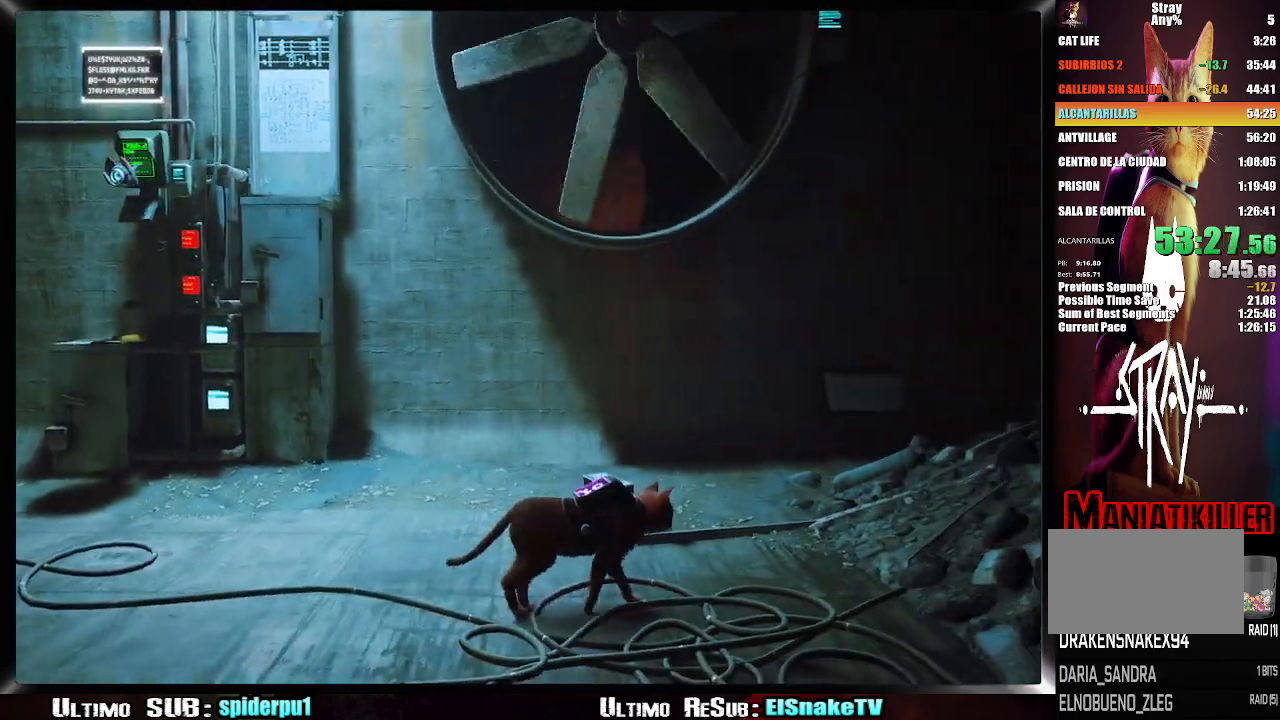
{"buttons": [], "left_stick": "up", "right_stick": "center", "events": []}
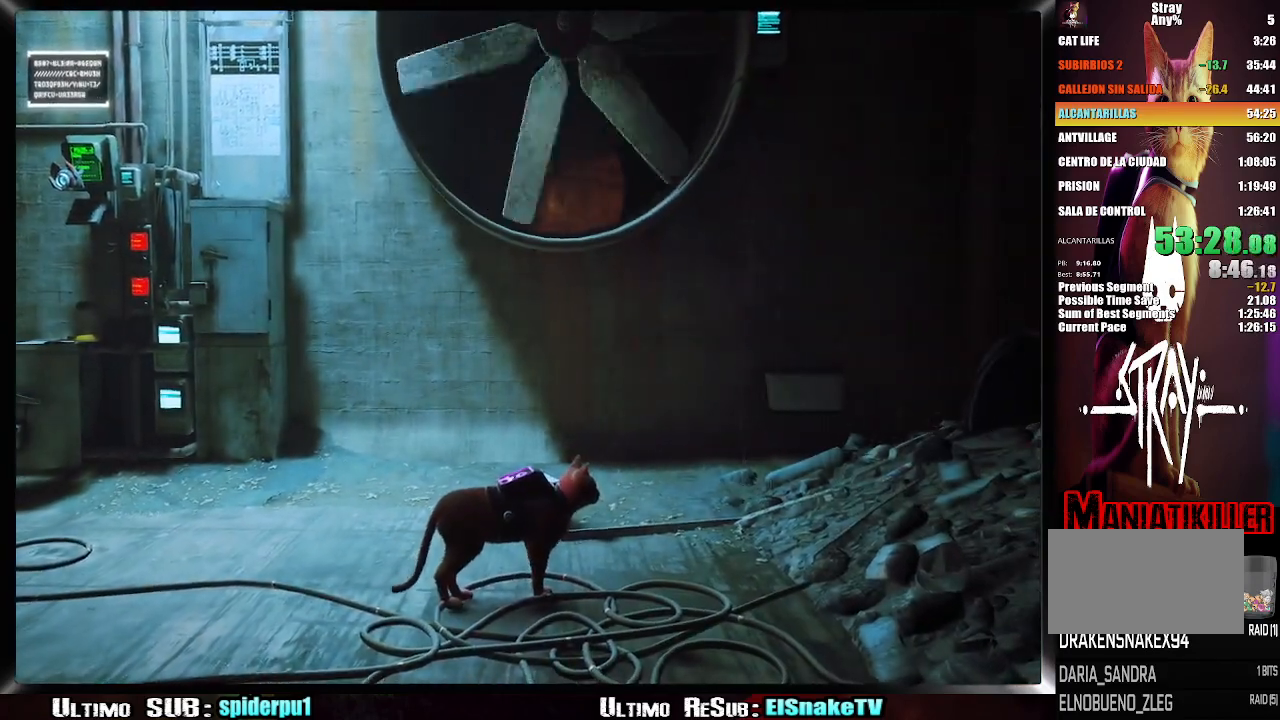
{"buttons": [], "left_stick": "up-left", "right_stick": "center", "events": [[317, "left_stick", "up-left"]]}